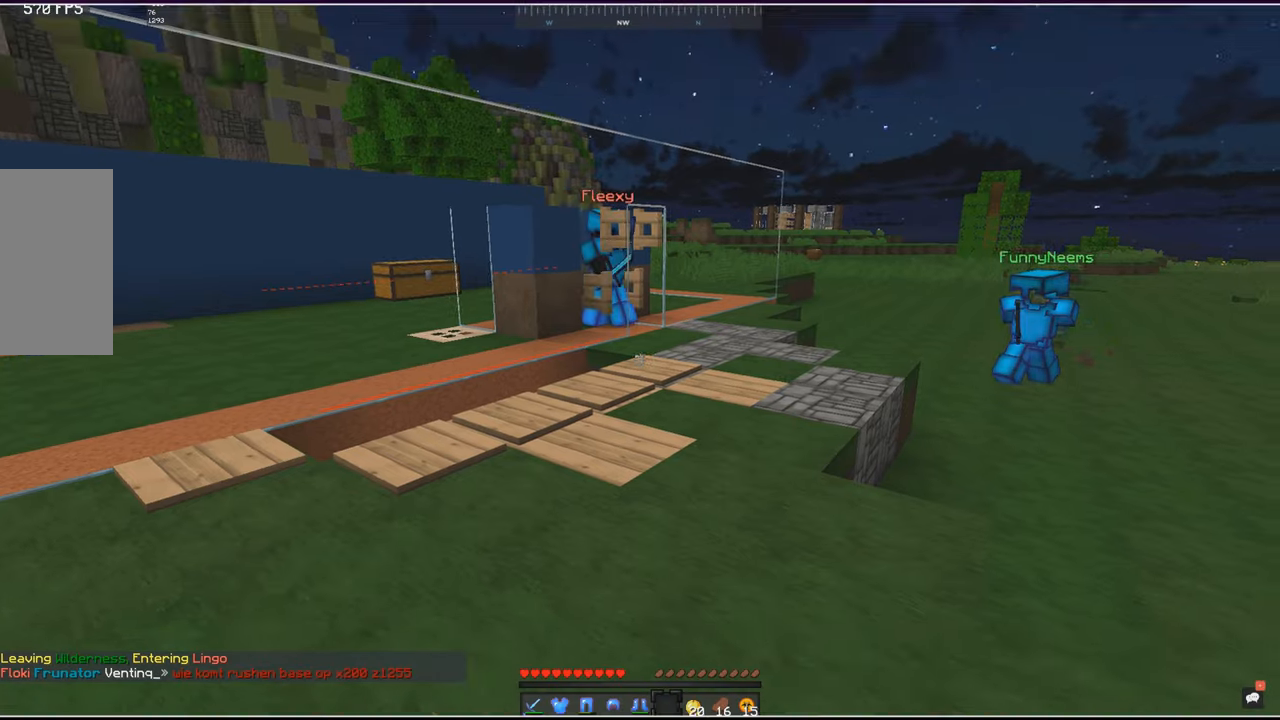
Gameplay with keyboard and mouse; each line is a JSON object with the keys and mouse buttons held at the frame after it. "events" lists presses ("down") and releases ("up") of "a", "d", "s", "space", "w", "mouse_left" and "mouse_right" between this image and that frame as [ms after this image, input, new state], when the widget could be followed in between. "mouse_left", "mouse_right" = the "left", "right" buttons of the "mouse" list. No other keys are recorded. Fast repeated clicks can show as one long hold. Mouse movement is not recorded.
{"keys": ["s"], "mouse": [], "events": [[483, "s", "down"]]}
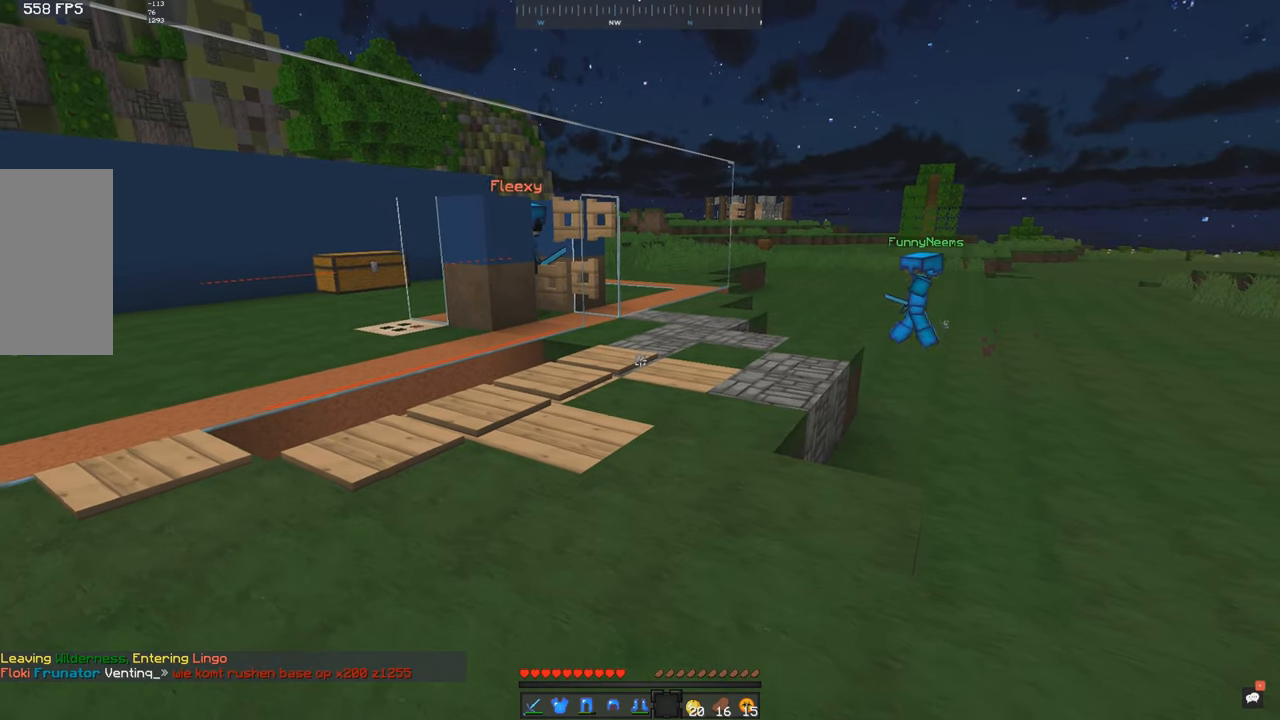
{"keys": ["w"], "mouse": [], "events": [[100, "s", "up"], [433, "w", "down"]]}
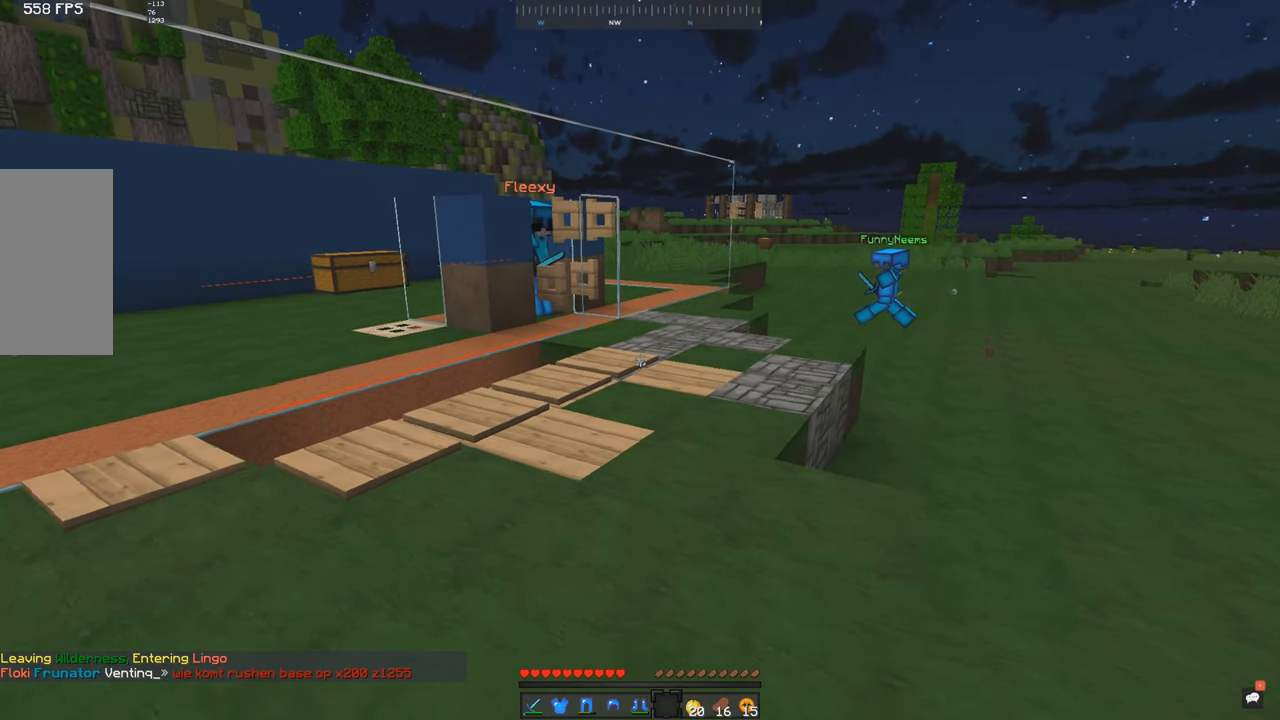
{"keys": ["w"], "mouse": [], "events": []}
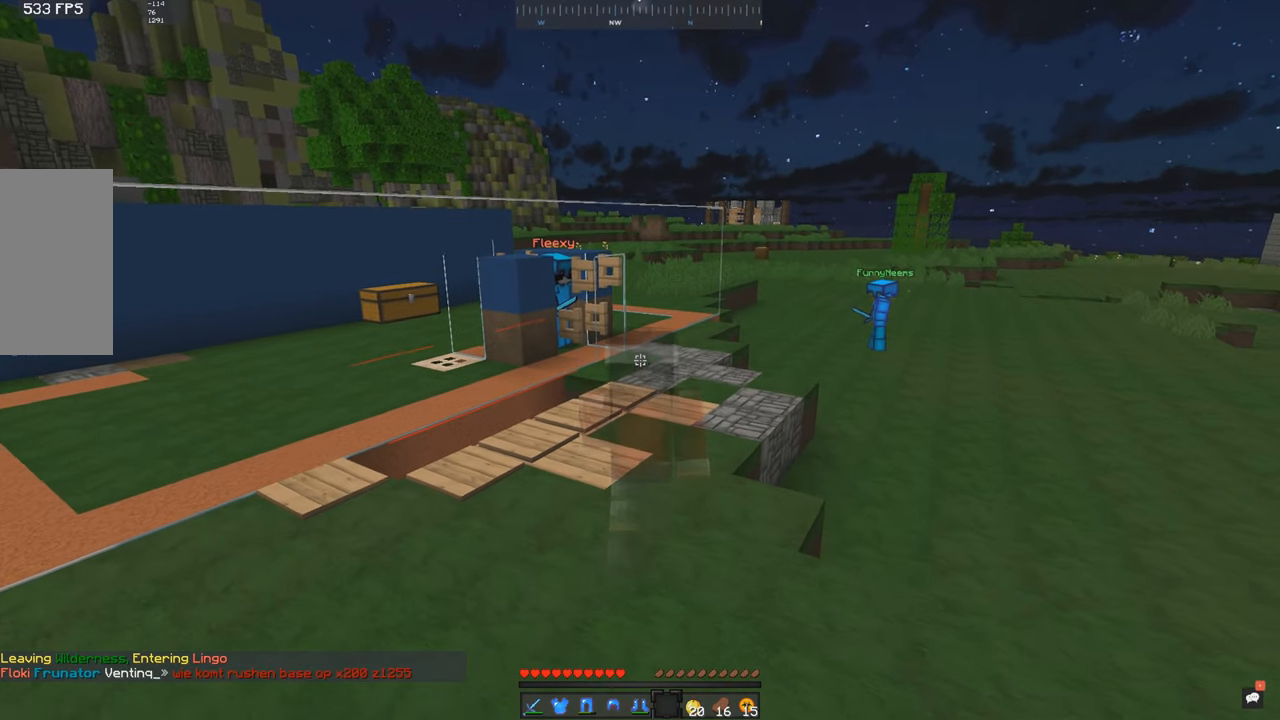
{"keys": [], "mouse": [], "events": [[33, "w", "up"]]}
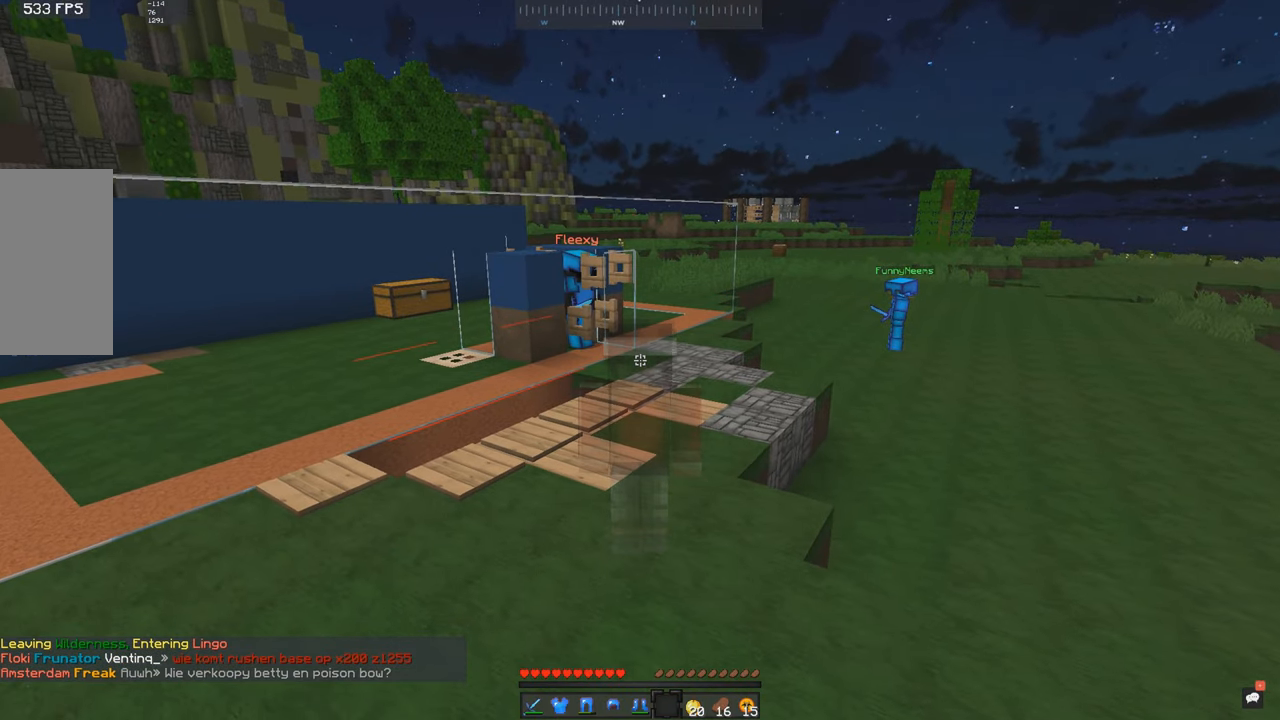
{"keys": [], "mouse": [], "events": []}
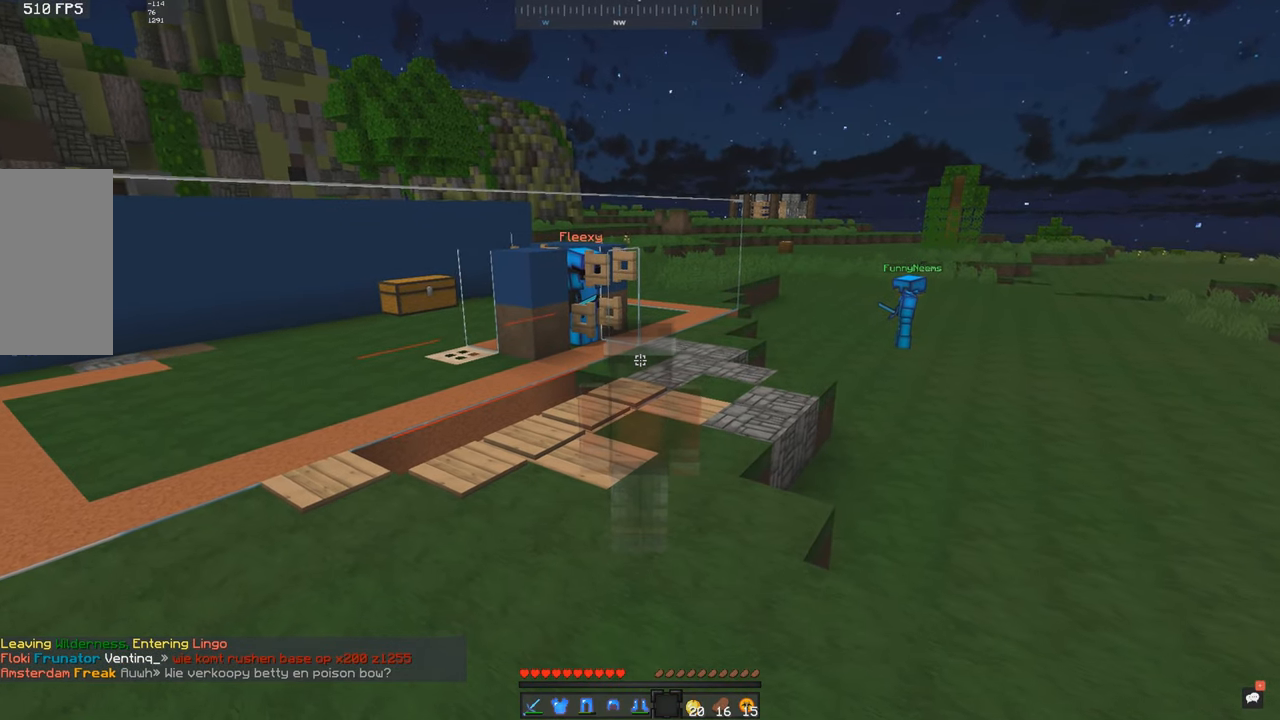
{"keys": [], "mouse": [], "events": []}
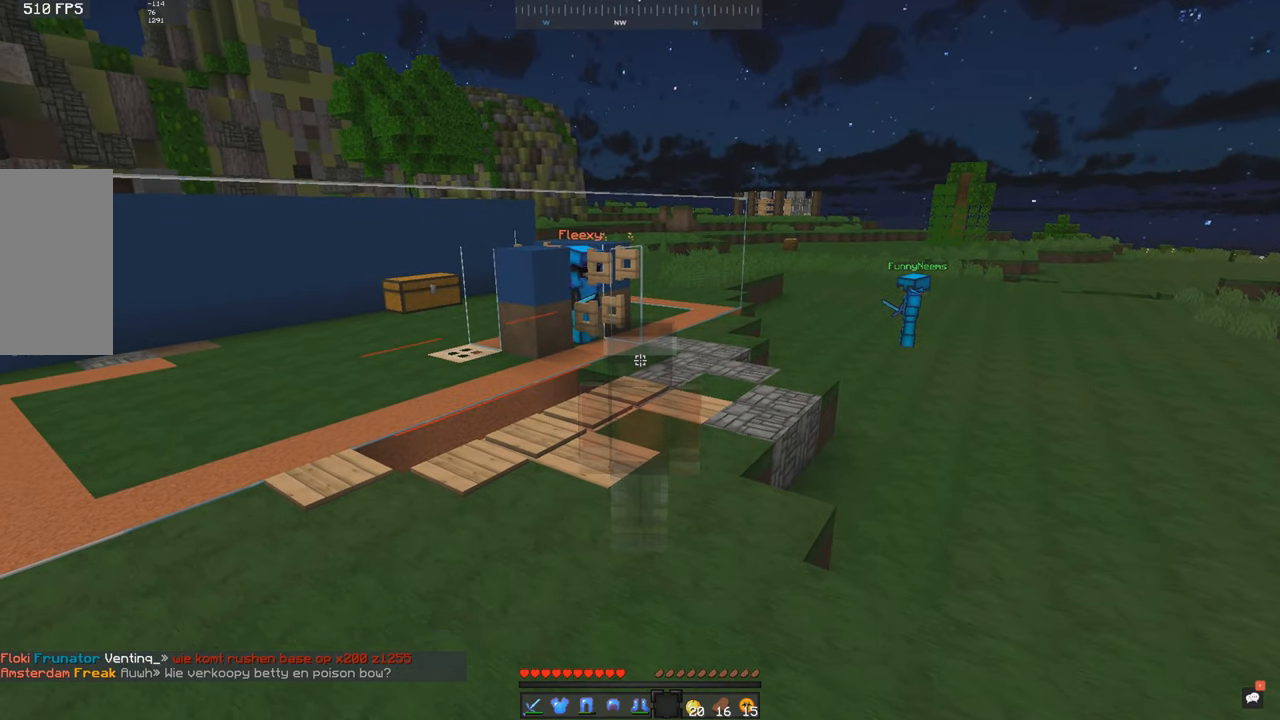
{"keys": [], "mouse": [], "events": []}
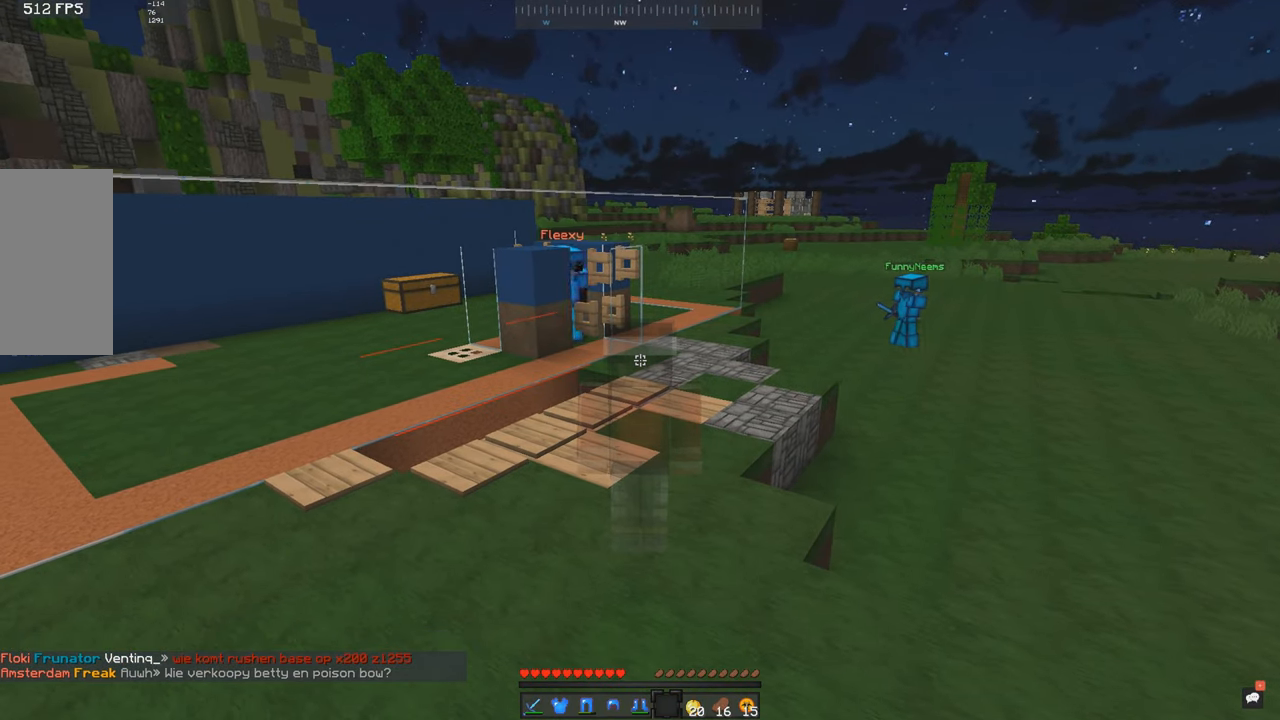
{"keys": [], "mouse": [], "events": []}
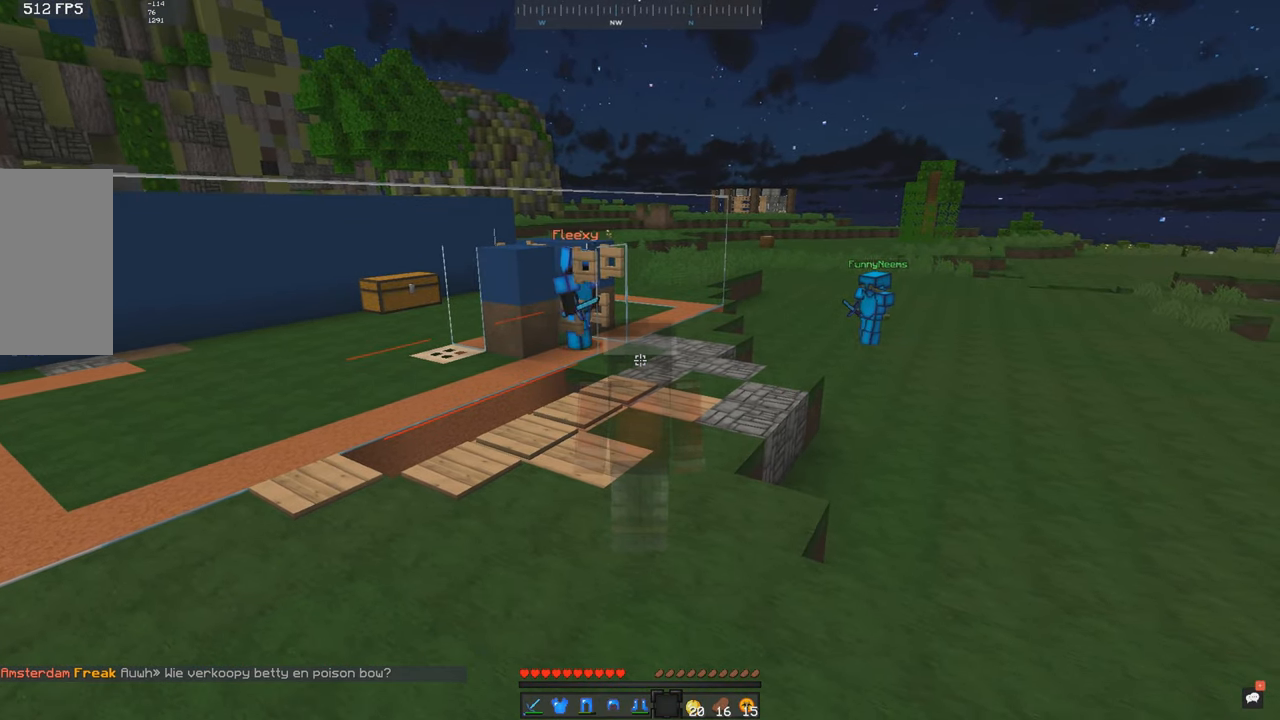
{"keys": ["w"], "mouse": [], "events": [[283, "w", "down"]]}
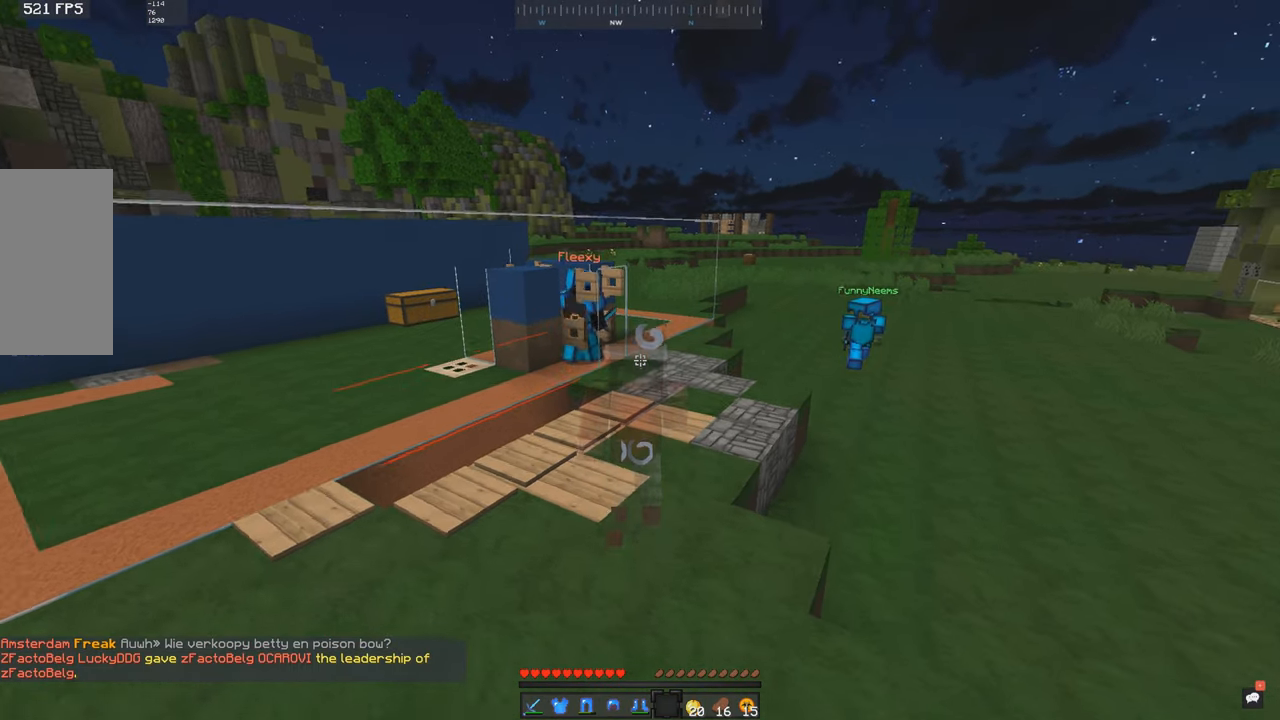
{"keys": ["w"], "mouse": [], "events": [[133, "space", "down"], [283, "d", "down"], [333, "space", "up"], [484, "d", "up"]]}
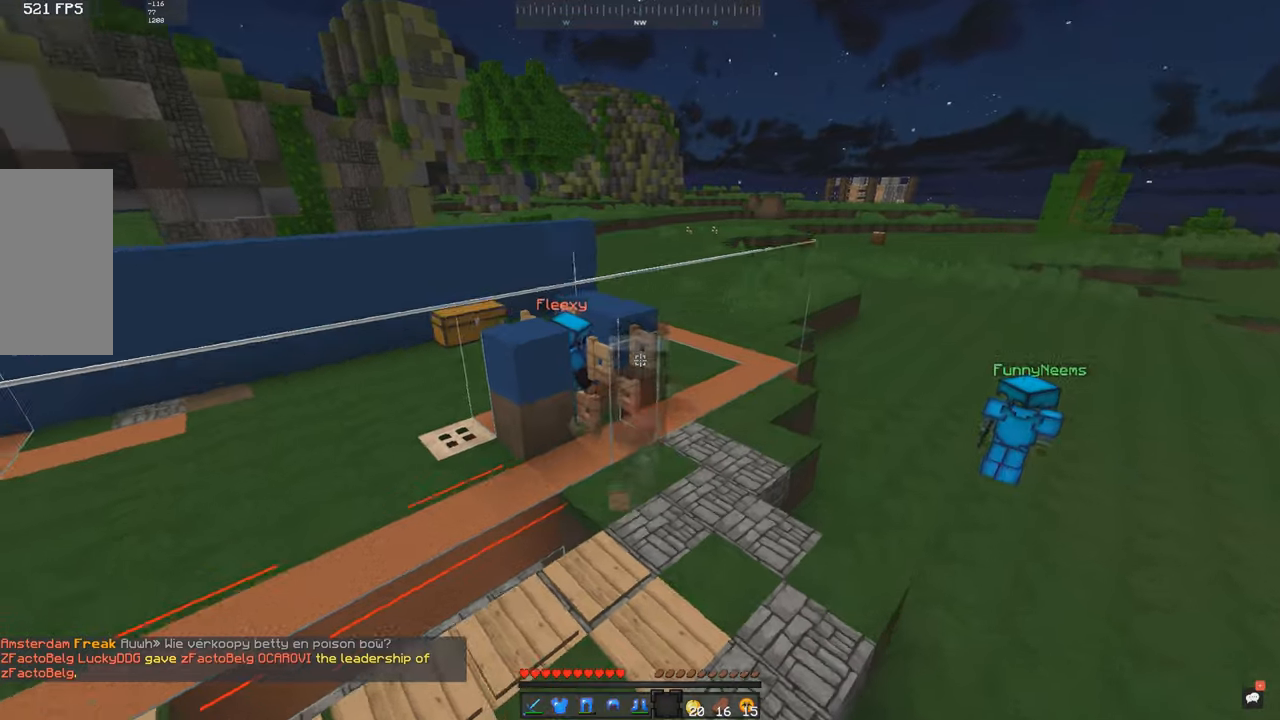
{"keys": ["a", "w"], "mouse": [], "events": [[484, "a", "down"]]}
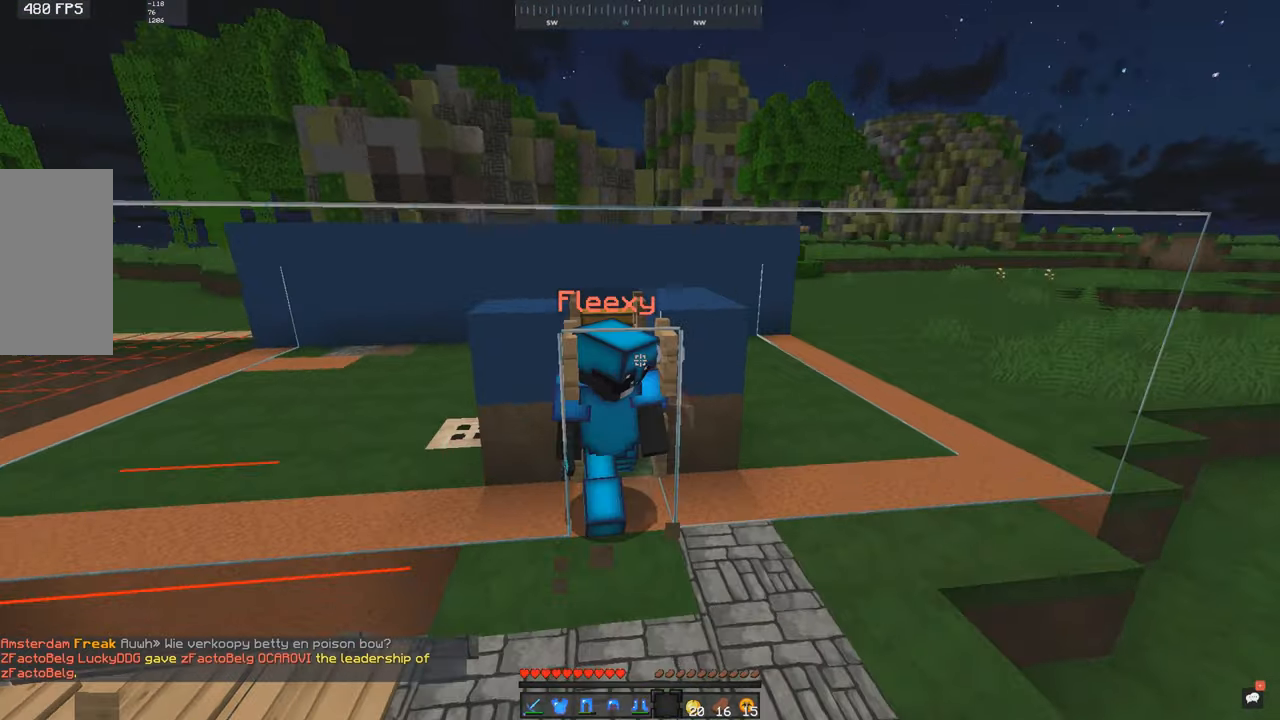
{"keys": ["w"], "mouse": [], "events": [[150, "a", "up"]]}
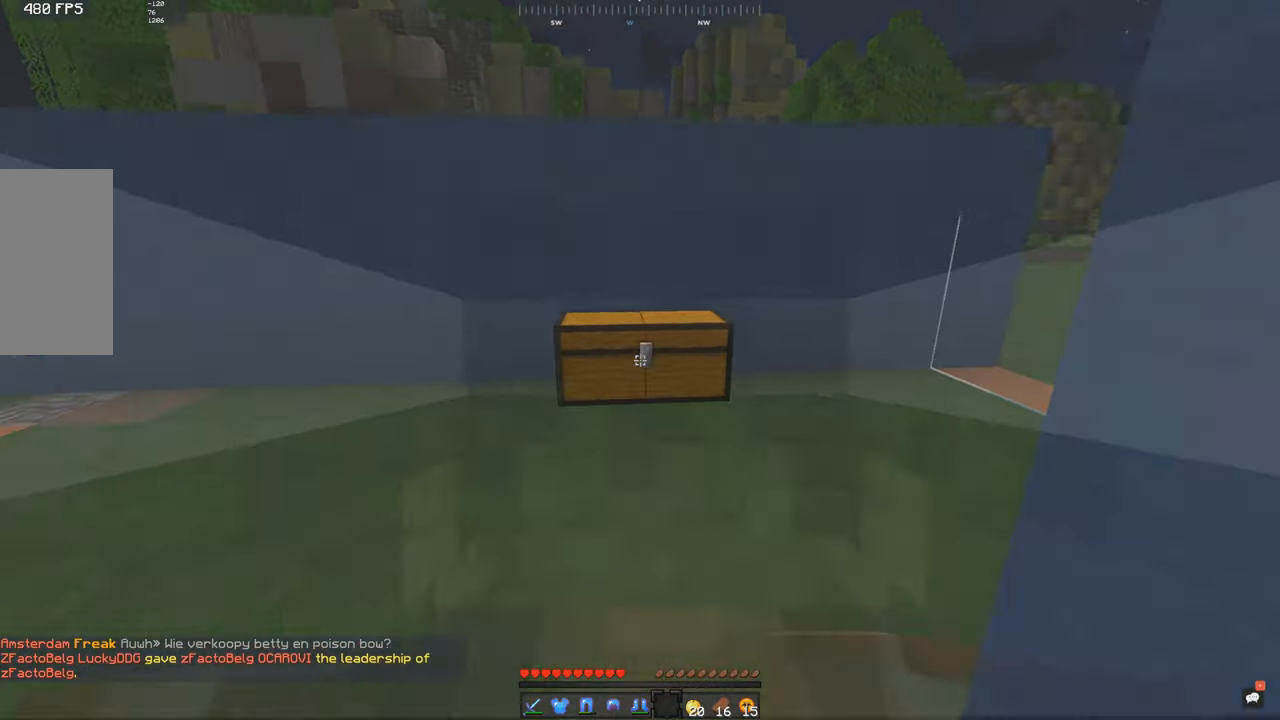
{"keys": ["w"], "mouse": [], "events": []}
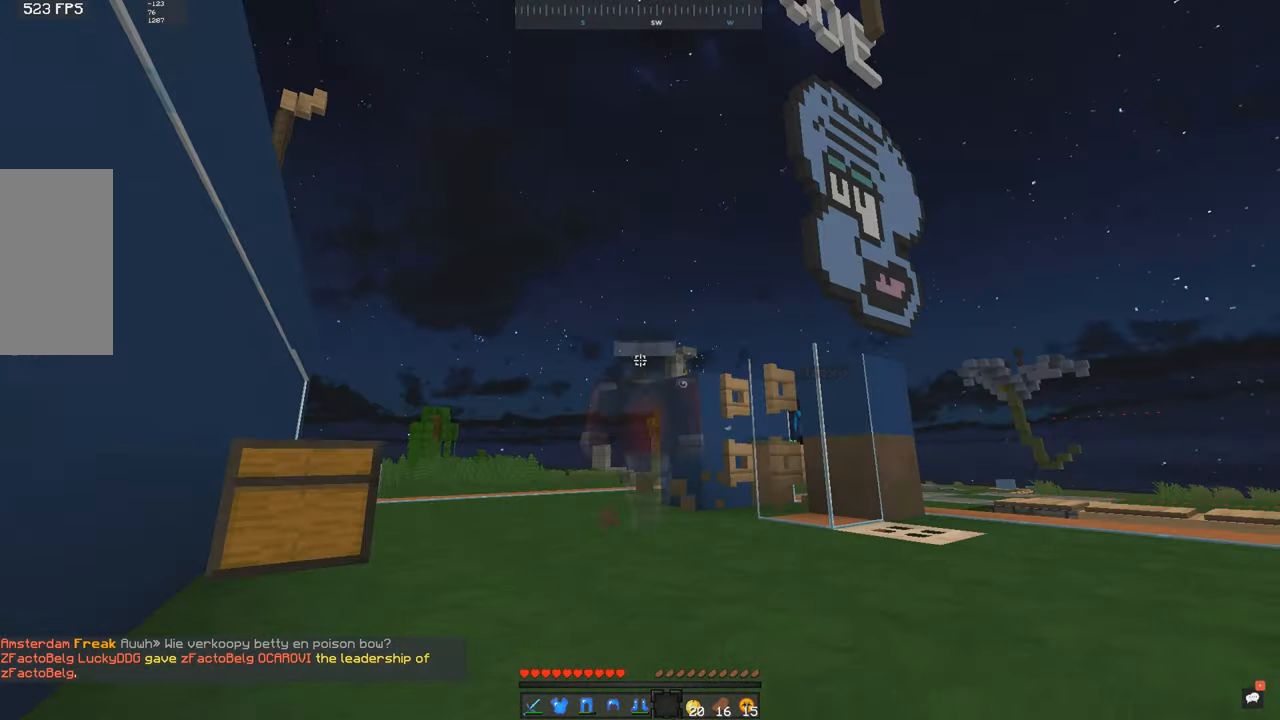
{"keys": ["s", "w"], "mouse": [], "events": [[434, "s", "down"]]}
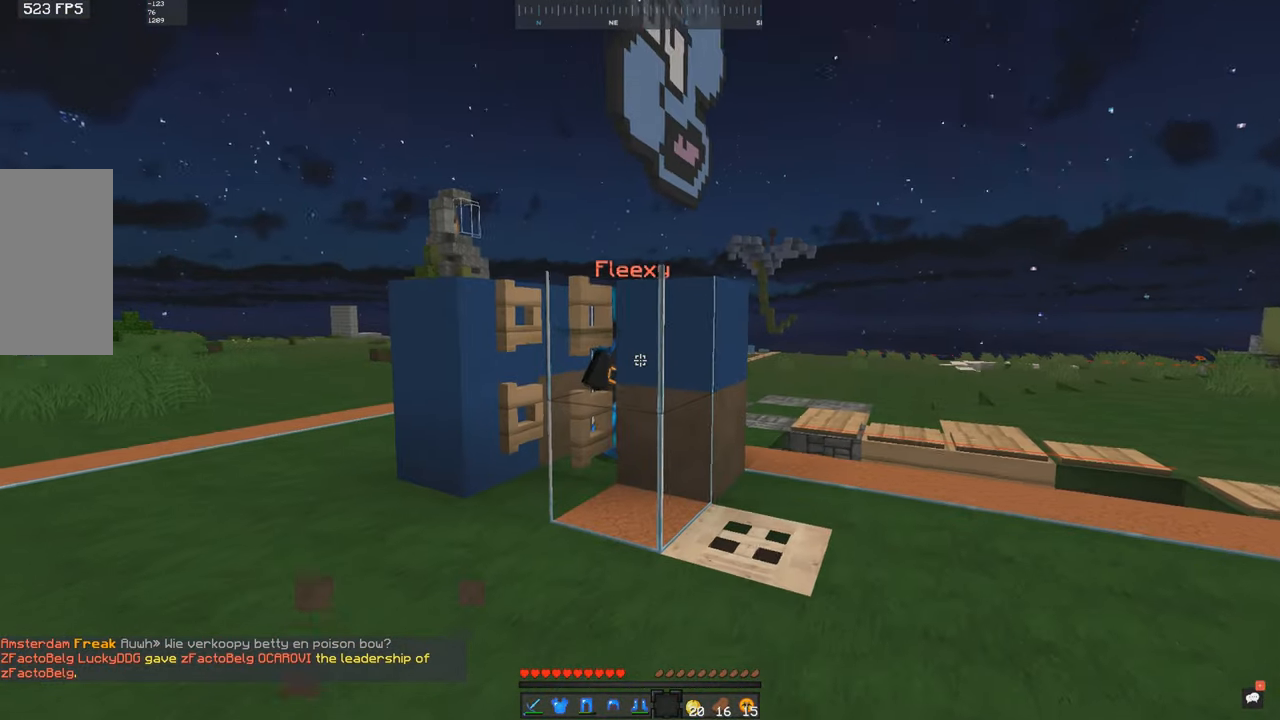
{"keys": ["s"], "mouse": [], "events": [[84, "w", "up"]]}
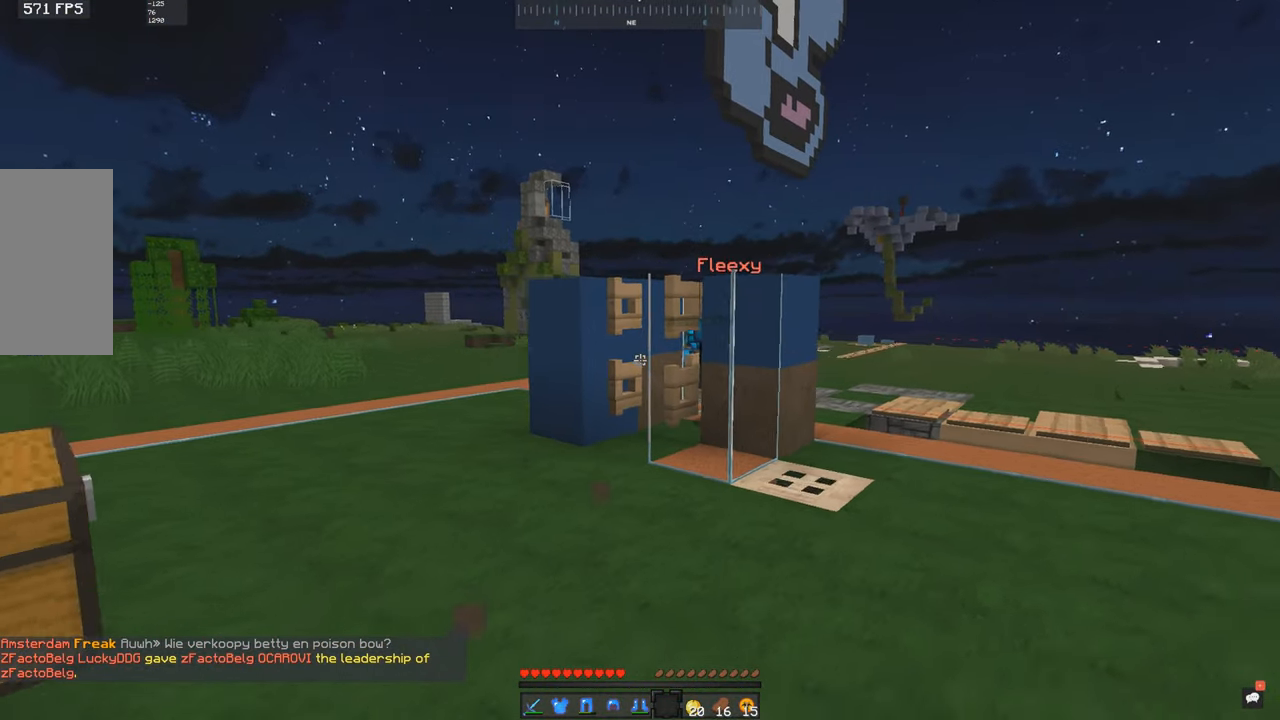
{"keys": ["d", "s"], "mouse": [], "events": [[184, "d", "down"], [200, "s", "up"], [334, "s", "down"]]}
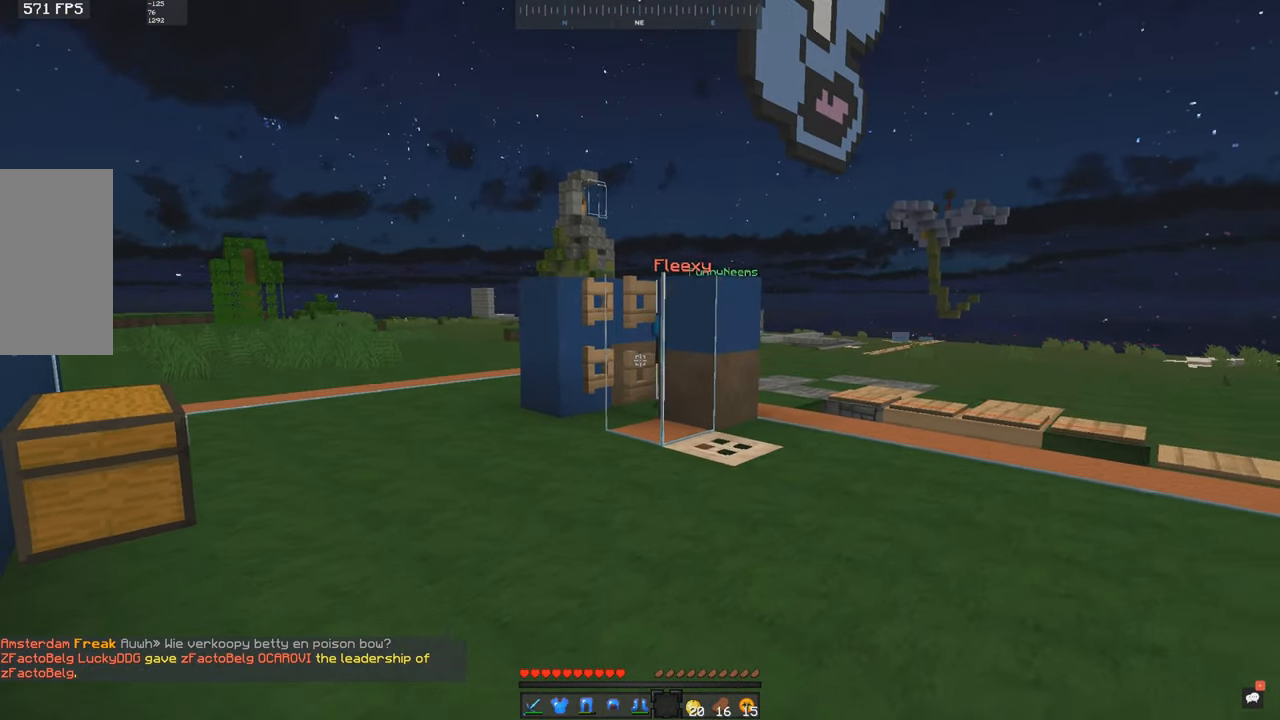
{"keys": [], "mouse": [], "events": [[434, "d", "up"], [450, "s", "up"]]}
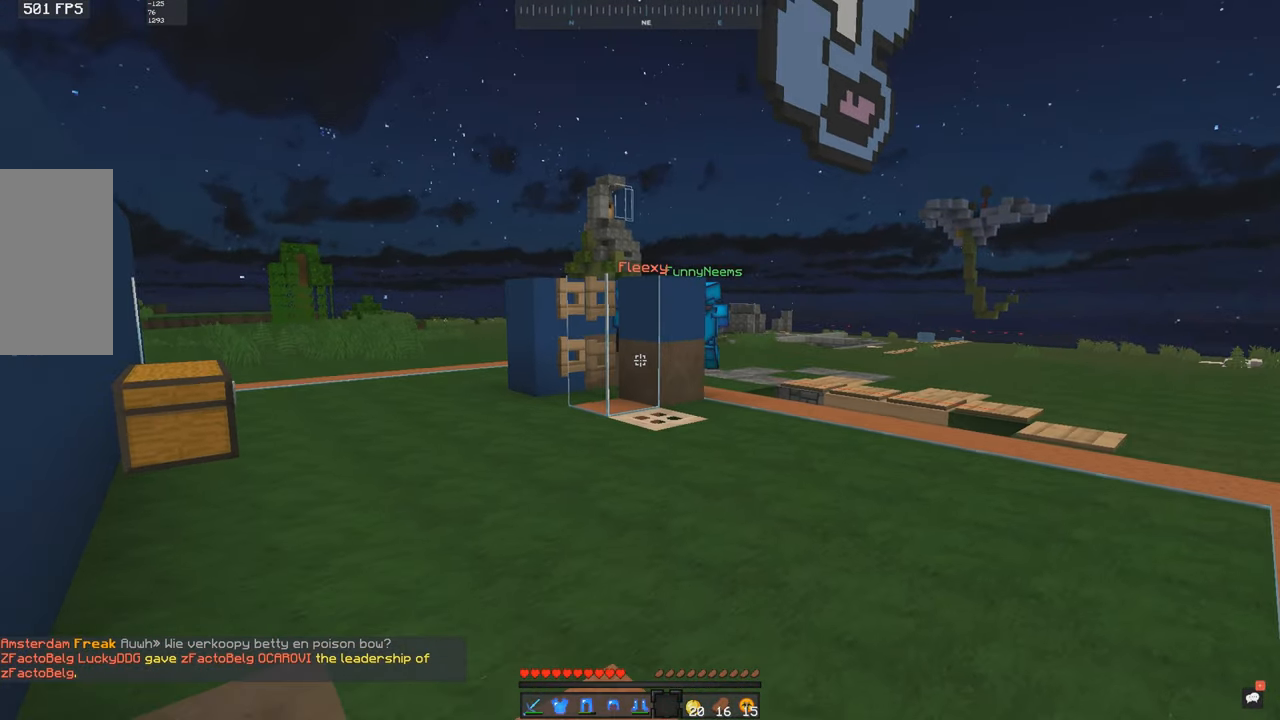
{"keys": [], "mouse": [], "events": [[134, "a", "down"], [134, "w", "down"], [350, "a", "up"], [434, "w", "up"]]}
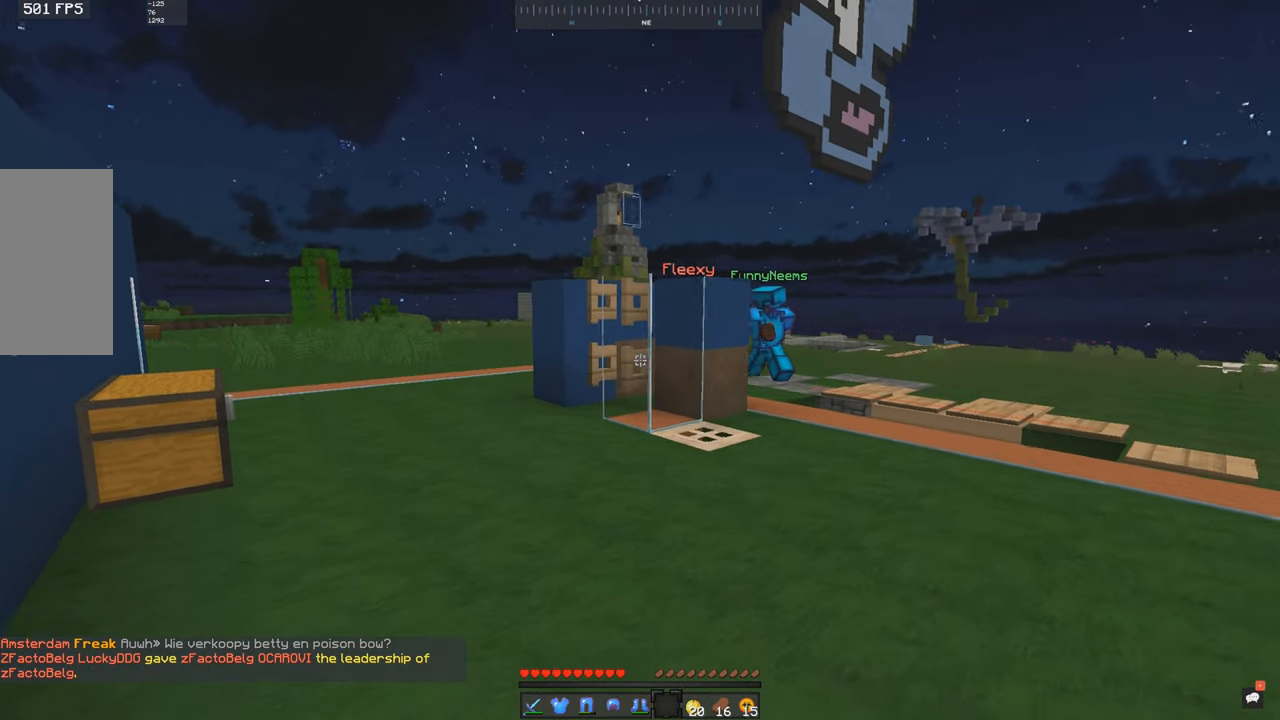
{"keys": [], "mouse": [], "events": [[134, "w", "down"], [400, "w", "up"]]}
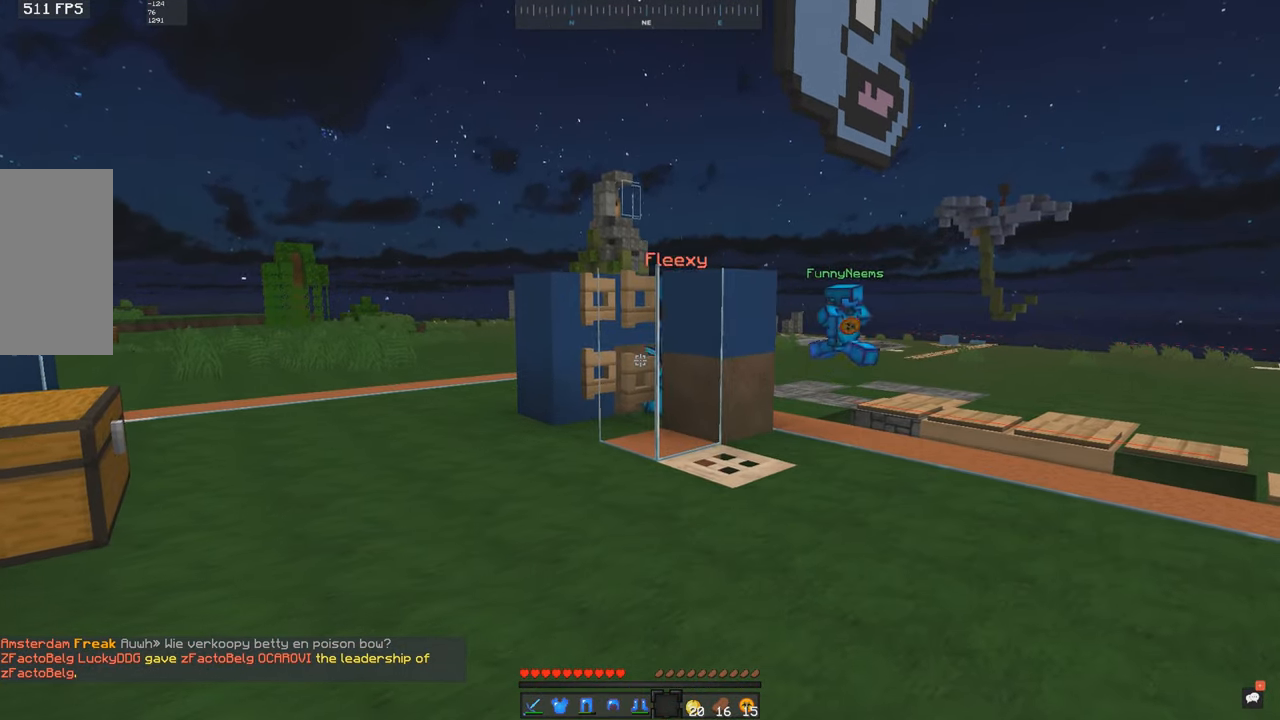
{"keys": [], "mouse": [], "events": [[134, "a", "down"], [184, "w", "down"], [450, "a", "up"], [450, "w", "up"]]}
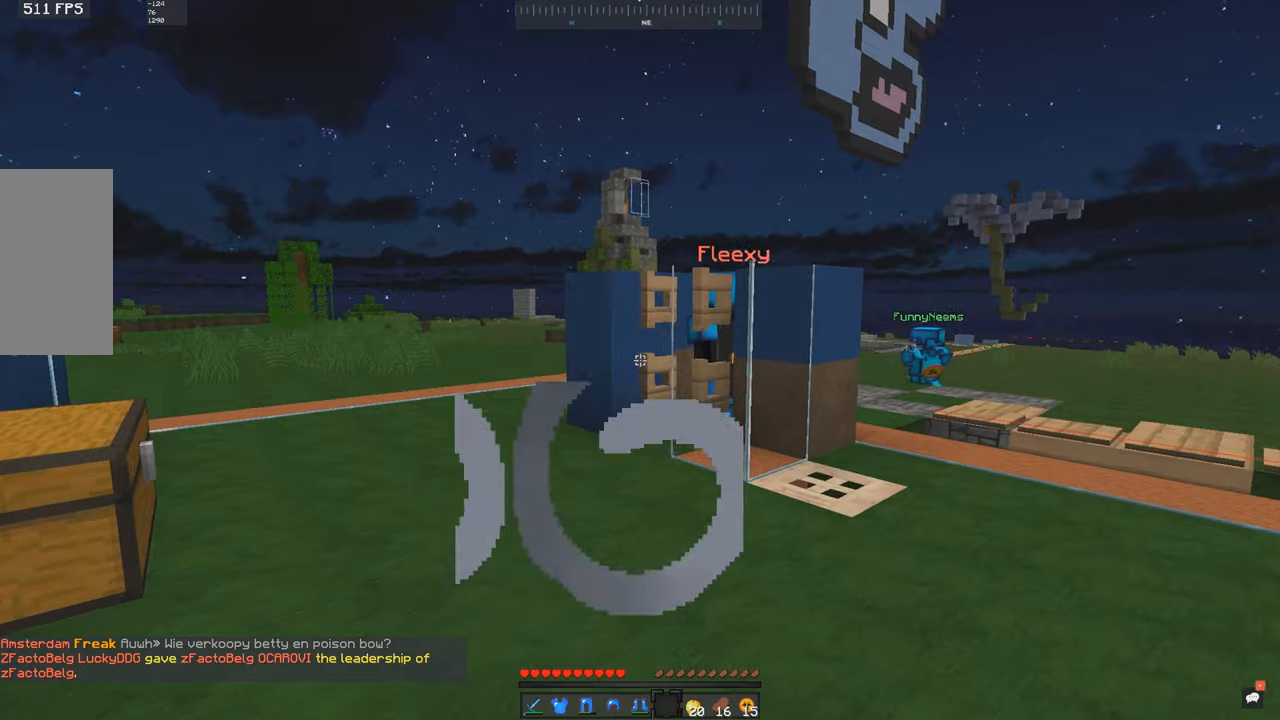
{"keys": ["s"], "mouse": [], "events": [[83, "s", "down"]]}
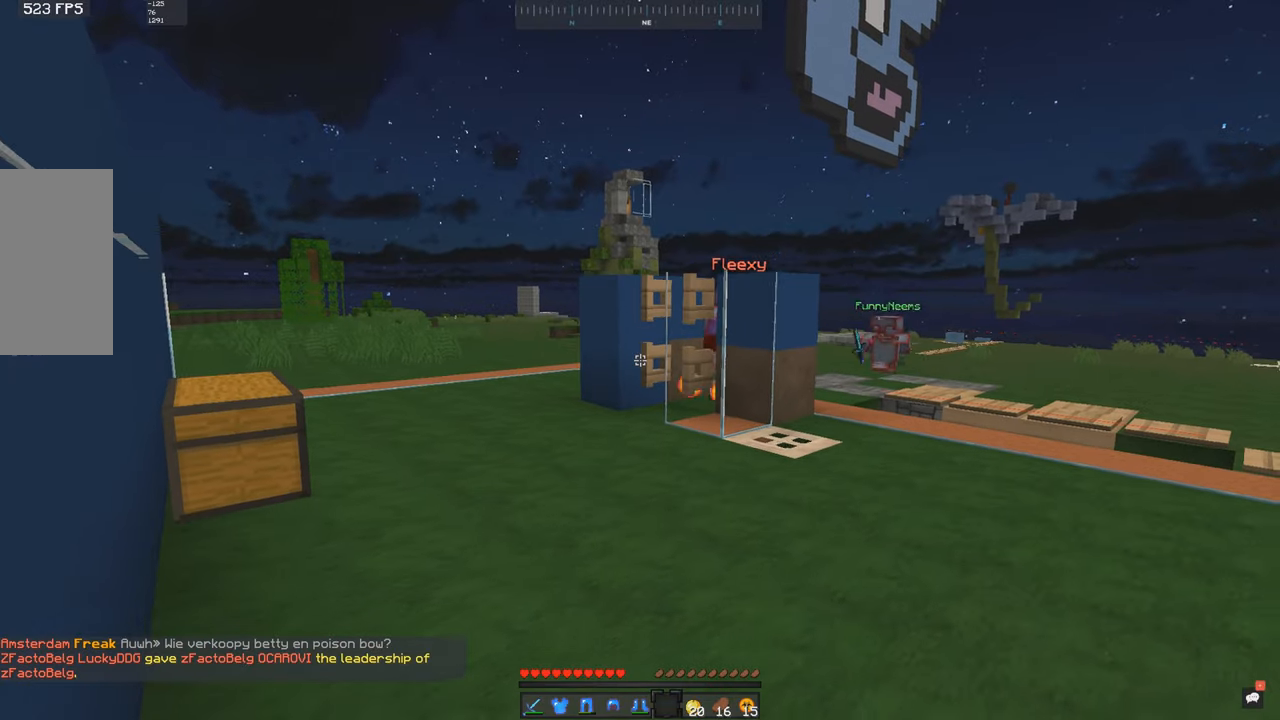
{"keys": [], "mouse": [], "events": [[50, "s", "up"]]}
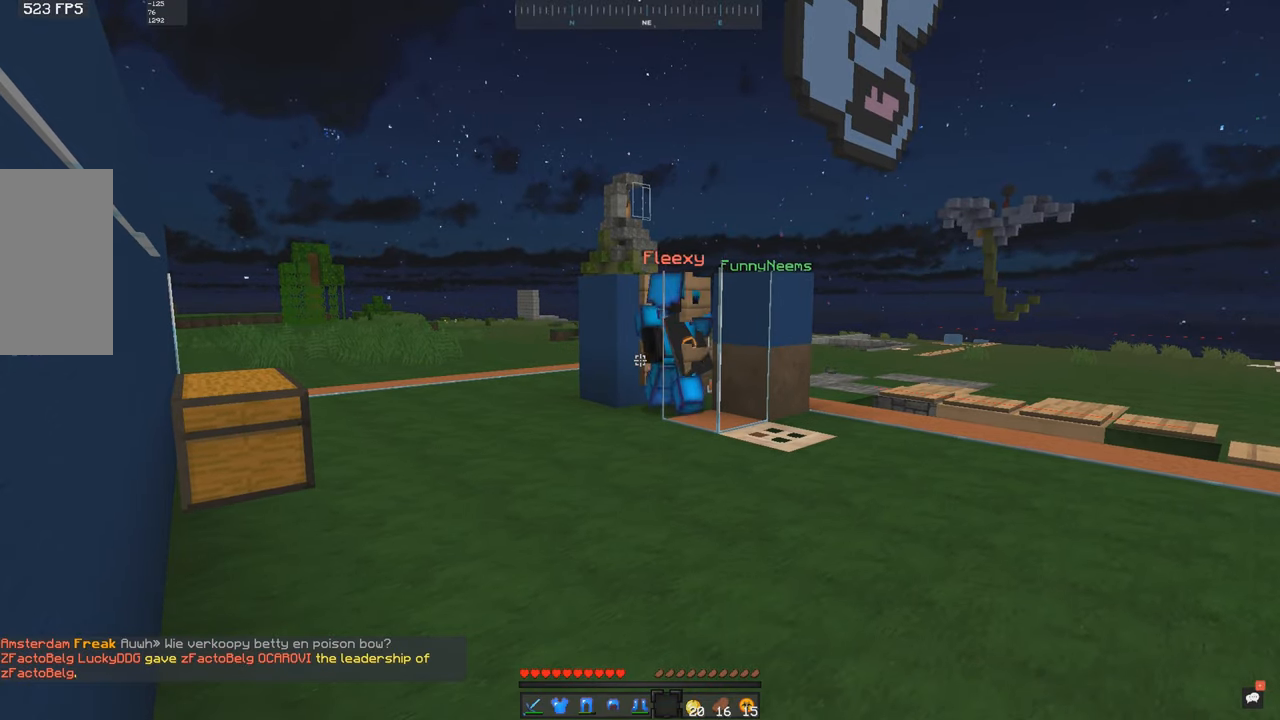
{"keys": [], "mouse": [], "events": []}
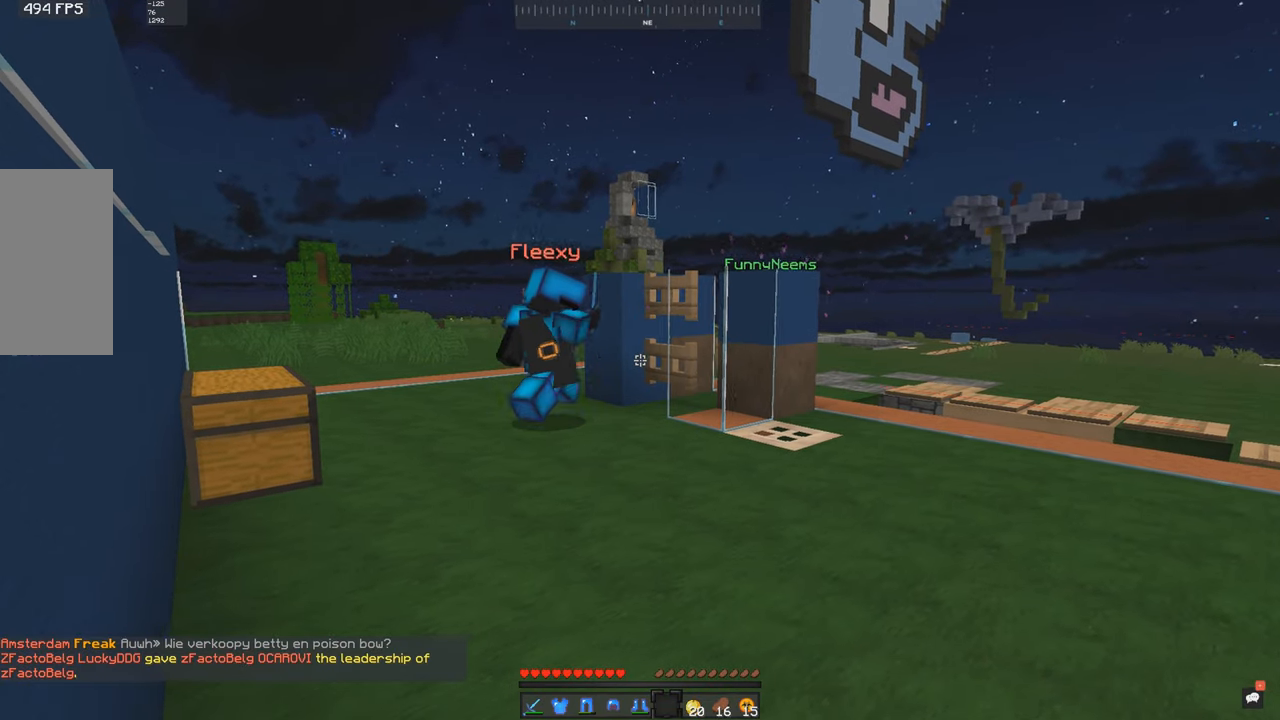
{"keys": ["s"], "mouse": [], "events": [[233, "s", "down"]]}
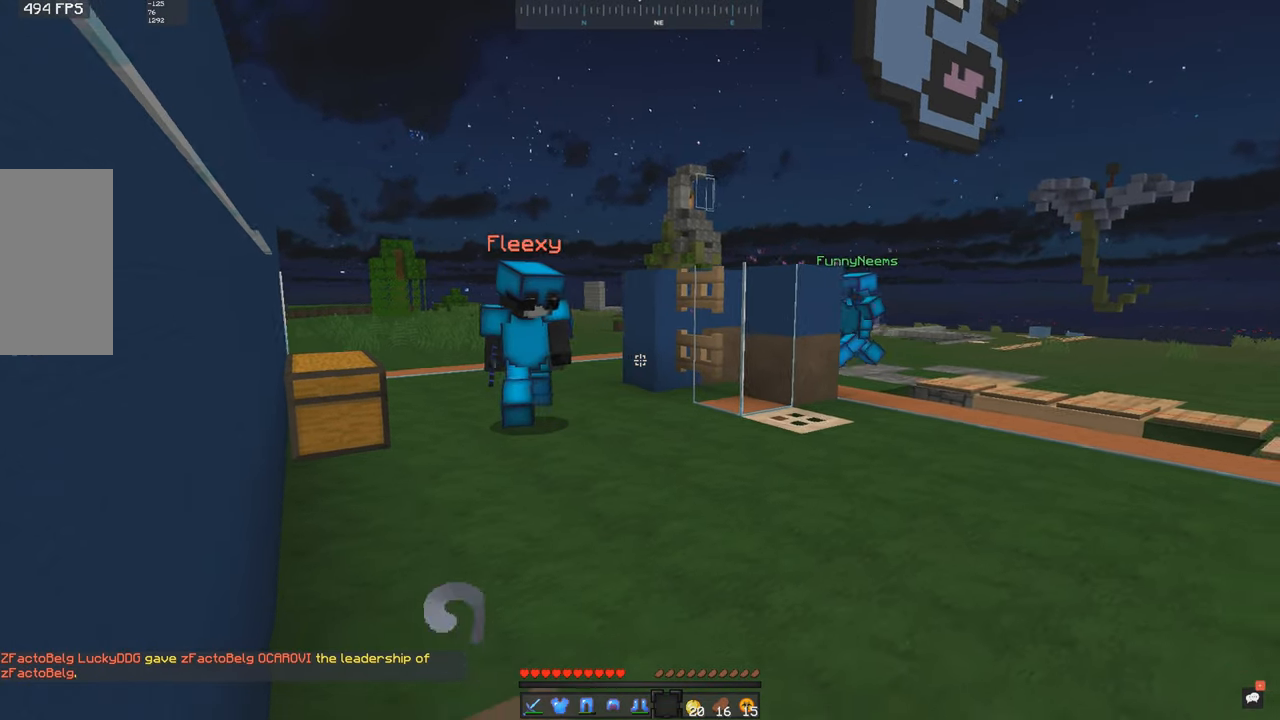
{"keys": [], "mouse": [], "events": [[200, "s", "up"], [283, "mouse_right", "down"], [350, "mouse_right", "up"], [433, "mouse_right", "down"], [500, "mouse_right", "up"]]}
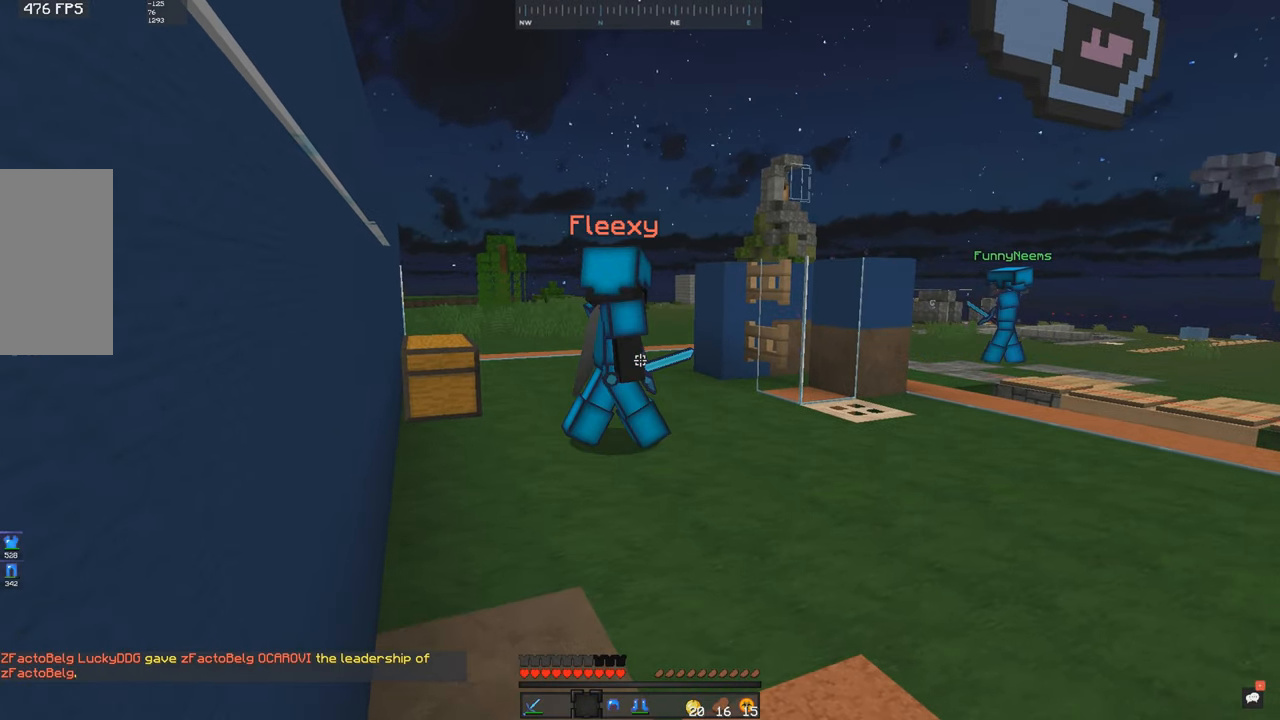
{"keys": [], "mouse": [], "events": [[33, "mouse_right", "down"], [100, "mouse_right", "up"], [183, "mouse_right", "down"], [250, "mouse_right", "up"], [283, "mouse_right", "down"], [350, "mouse_right", "up"], [383, "w", "down"], [483, "w", "up"]]}
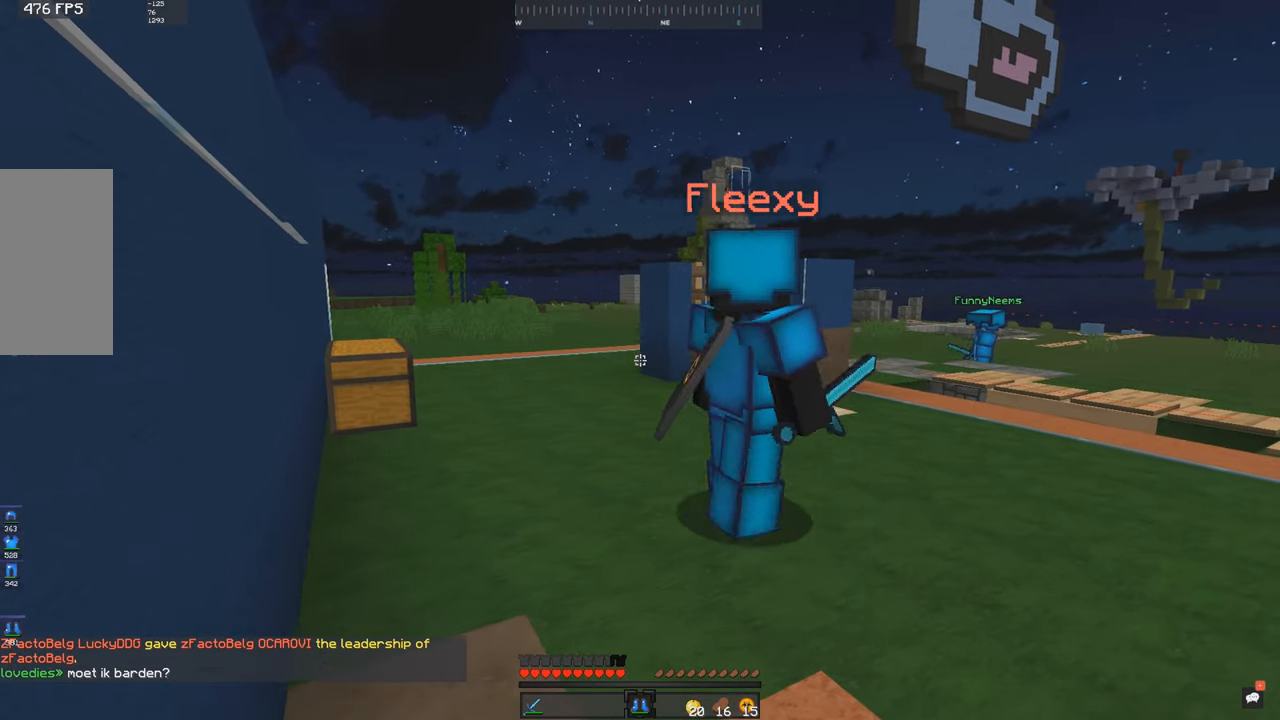
{"keys": ["space", "w"], "mouse": ["left"], "events": [[83, "mouse_right", "down"], [133, "w", "down"], [150, "mouse_right", "up"], [283, "mouse_left", "down"], [350, "mouse_left", "up"], [383, "mouse_left", "down"], [450, "mouse_left", "up"], [483, "mouse_left", "down"], [483, "space", "down"]]}
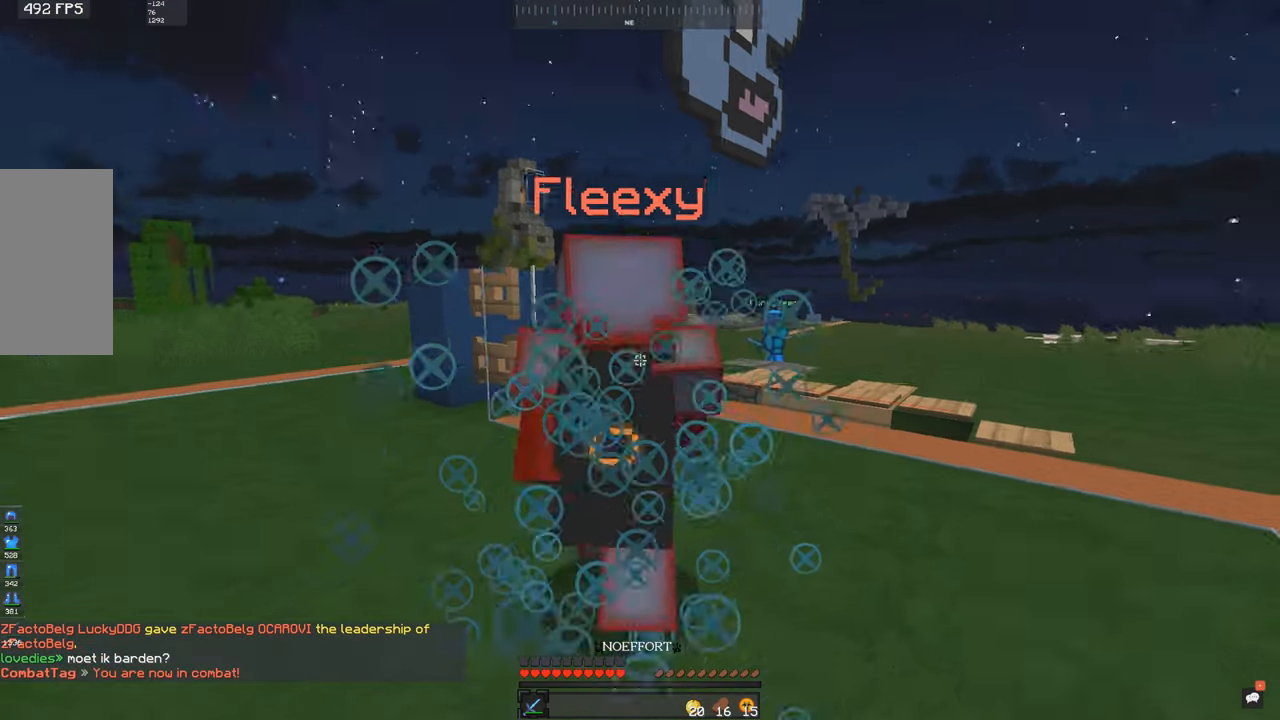
{"keys": ["a", "space", "w"], "mouse": ["left"], "events": [[133, "a", "down"]]}
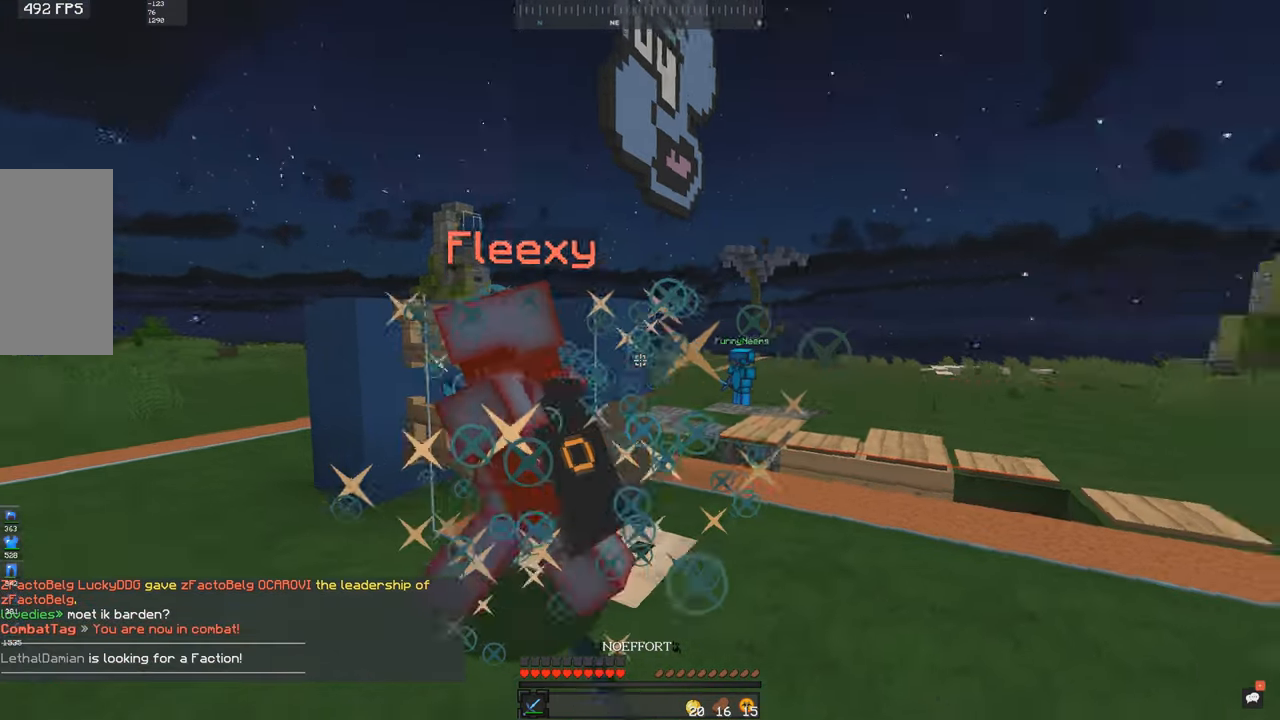
{"keys": ["a", "w"], "mouse": ["left"], "events": [[50, "space", "up"], [83, "mouse_left", "up"], [83, "space", "down"], [183, "mouse_left", "down"], [200, "space", "up"], [233, "space", "down"], [333, "space", "up"], [450, "mouse_left", "up"], [483, "mouse_left", "down"]]}